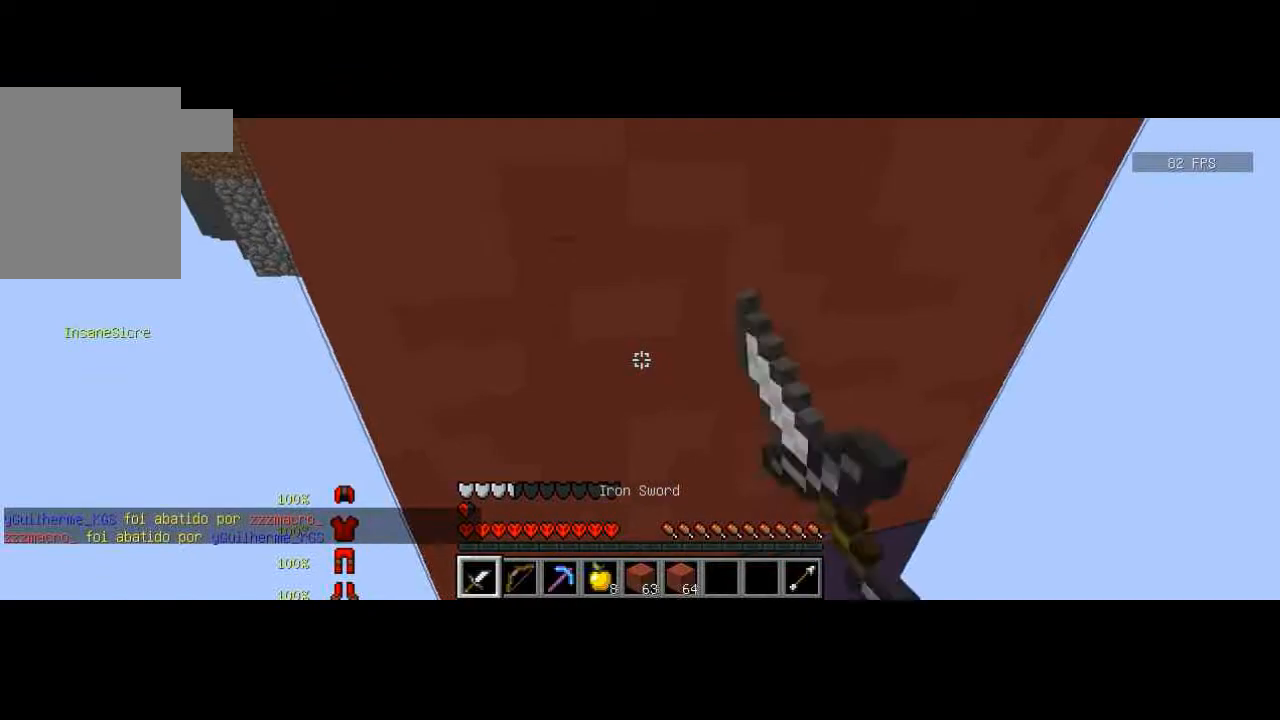
Gameplay with keyboard; each line is a JSON object with the keys held at the frame after it. "events" lists presses ("down") and releases ("up") of "a", "d", "s" and "w" between this image and that frame as [ms after this image, input, new state], when the widget could be followed in between. No other keys are recorded. Mouse input is not recorded.
{"keys": ["d", "w"], "events": [[100, "s", "down"], [167, "d", "down"], [334, "d", "up"], [367, "d", "down"], [367, "s", "up"], [467, "w", "down"]]}
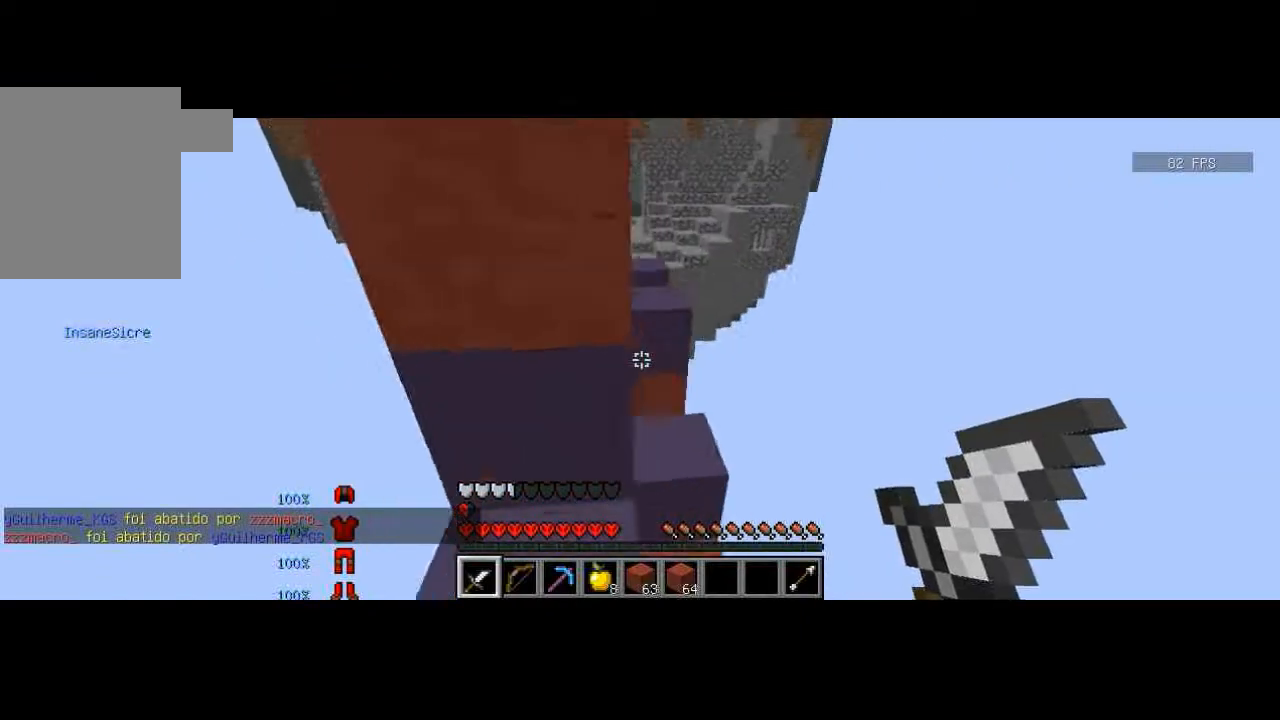
{"keys": [], "events": [[267, "d", "up"], [267, "w", "up"]]}
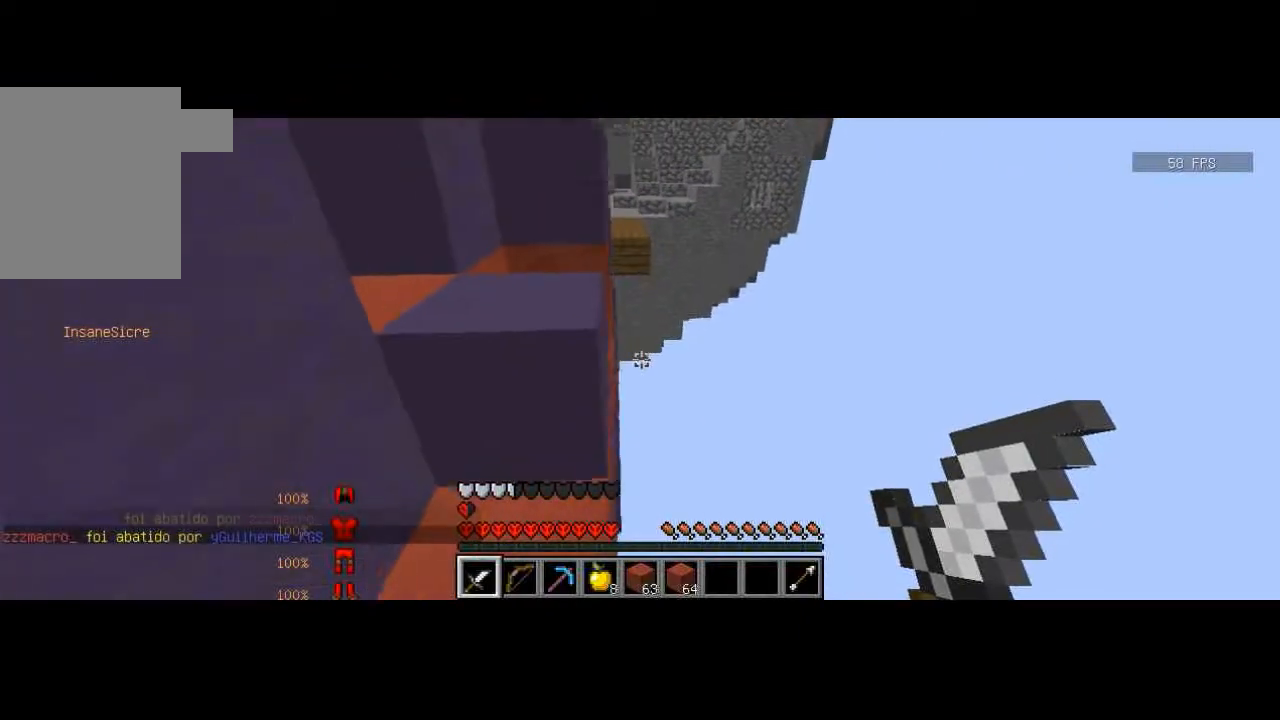
{"keys": [], "events": []}
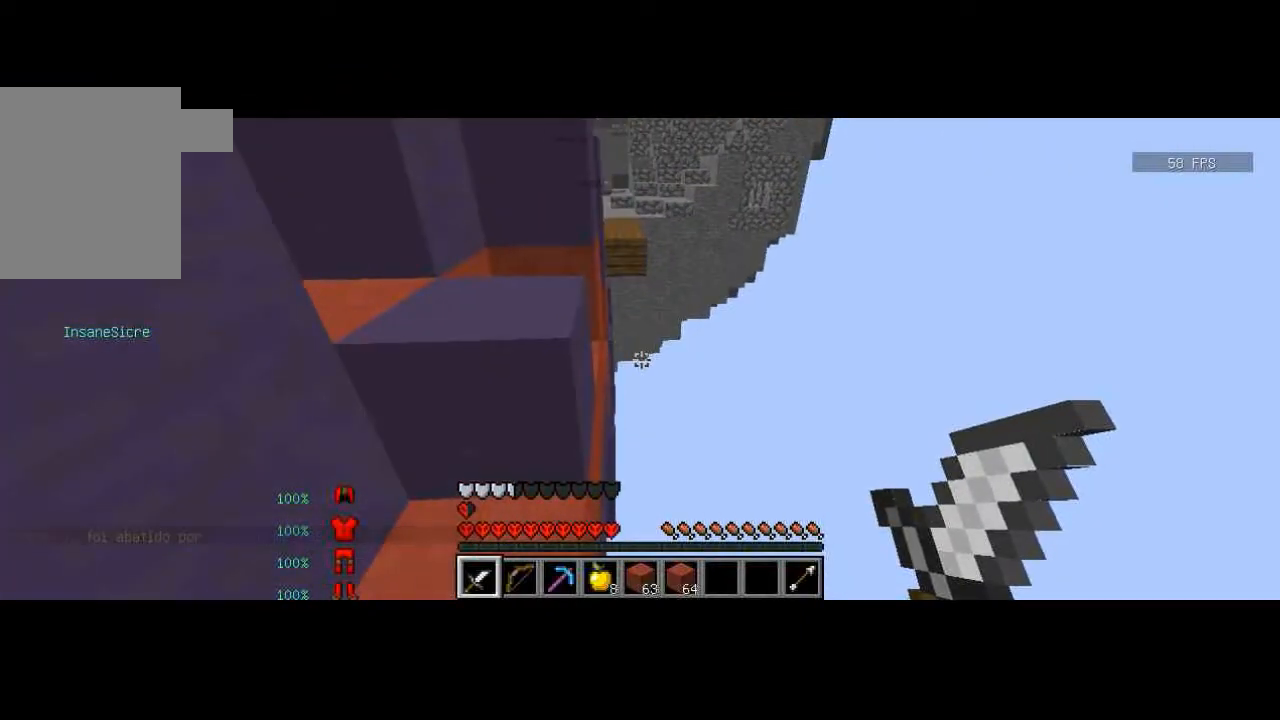
{"keys": [], "events": []}
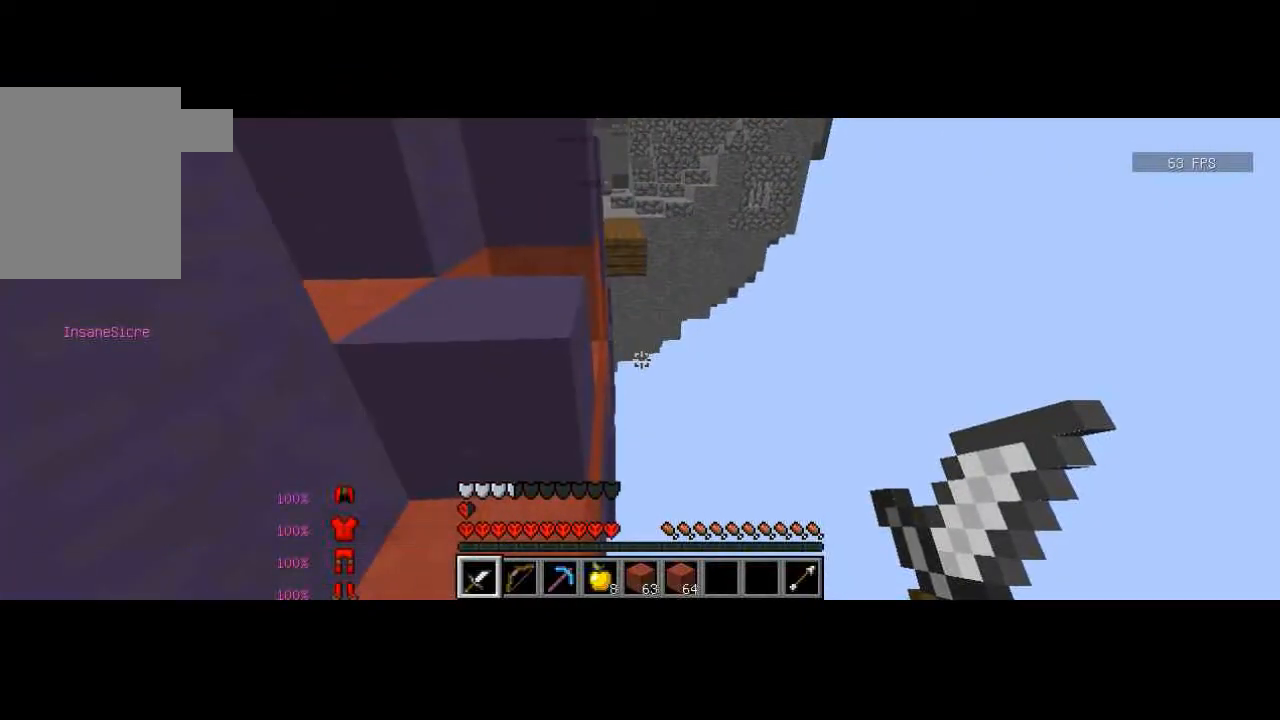
{"keys": [], "events": []}
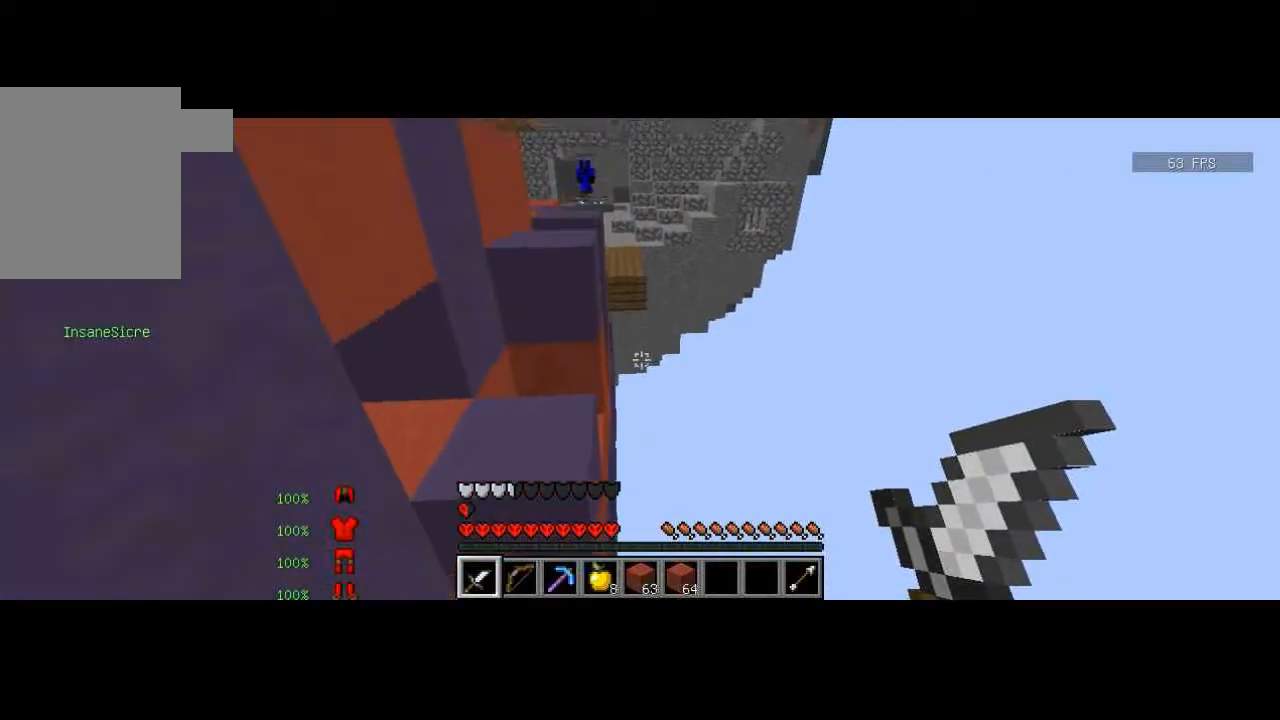
{"keys": [], "events": []}
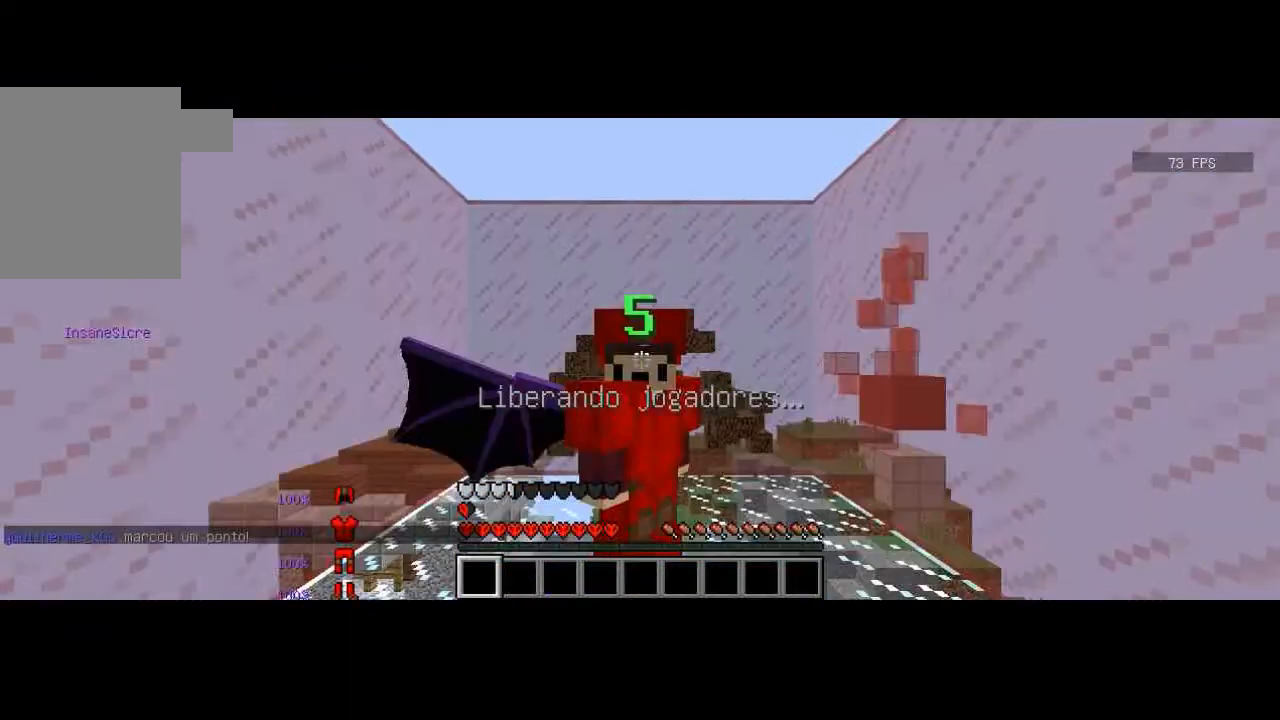
{"keys": [], "events": []}
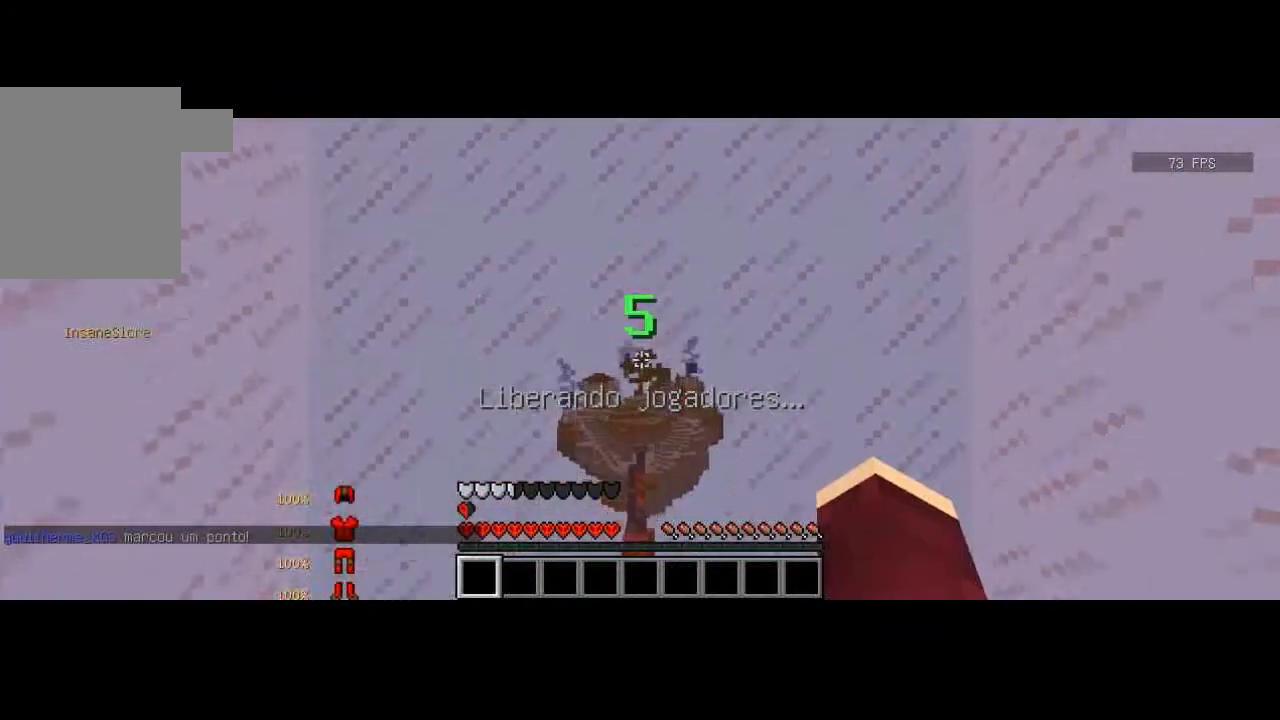
{"keys": [], "events": [[367, "s", "down"], [400, "d", "down"], [467, "d", "up"], [500, "s", "up"]]}
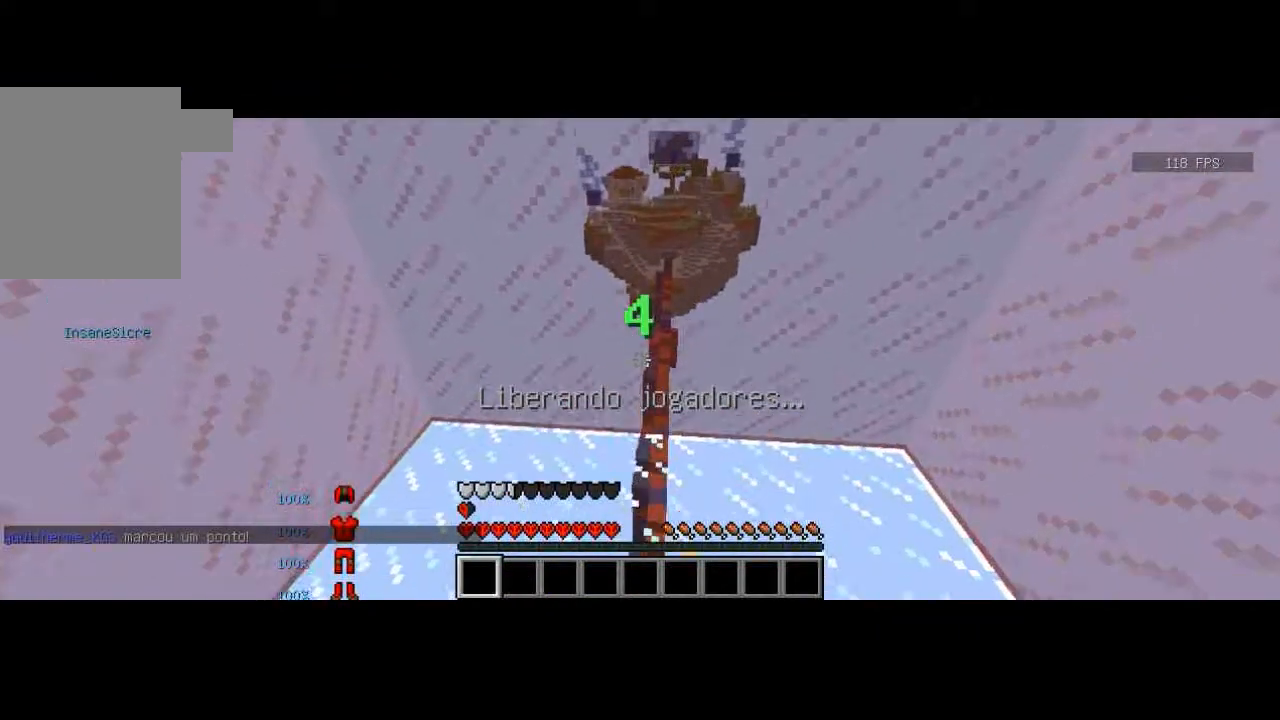
{"keys": [], "events": []}
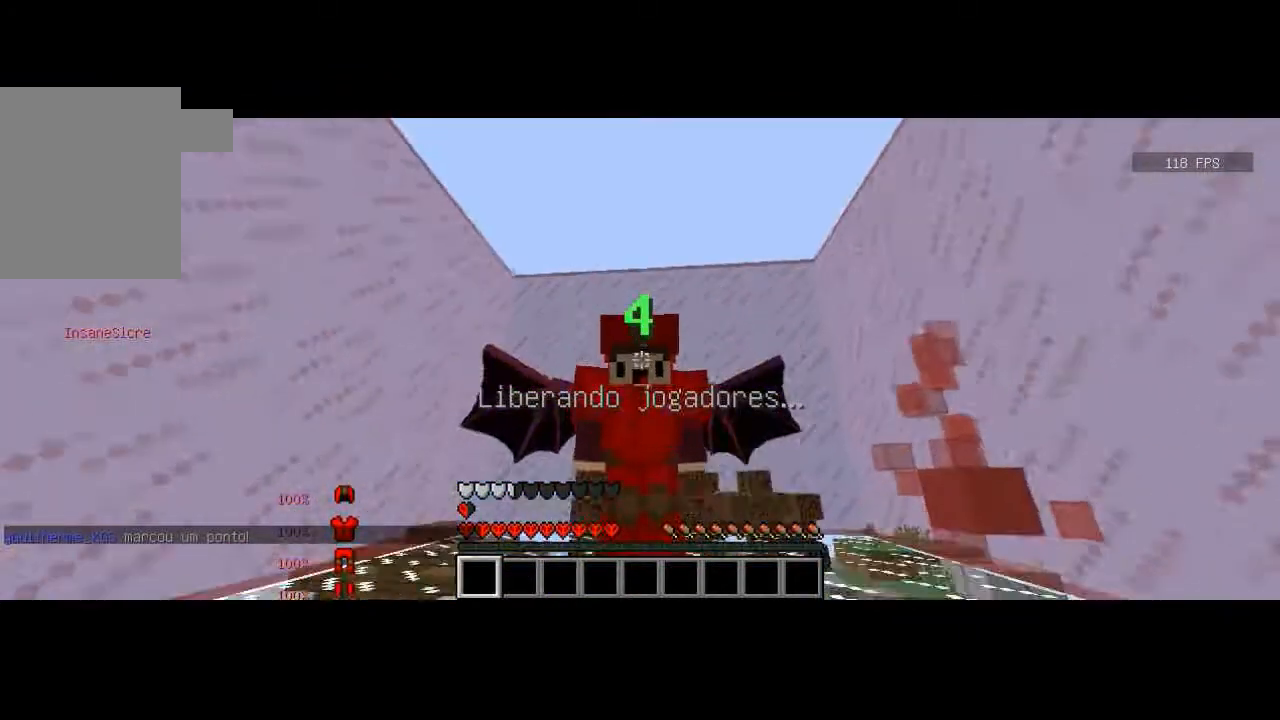
{"keys": ["d", "s"], "events": [[166, "s", "down"], [267, "d", "down"]]}
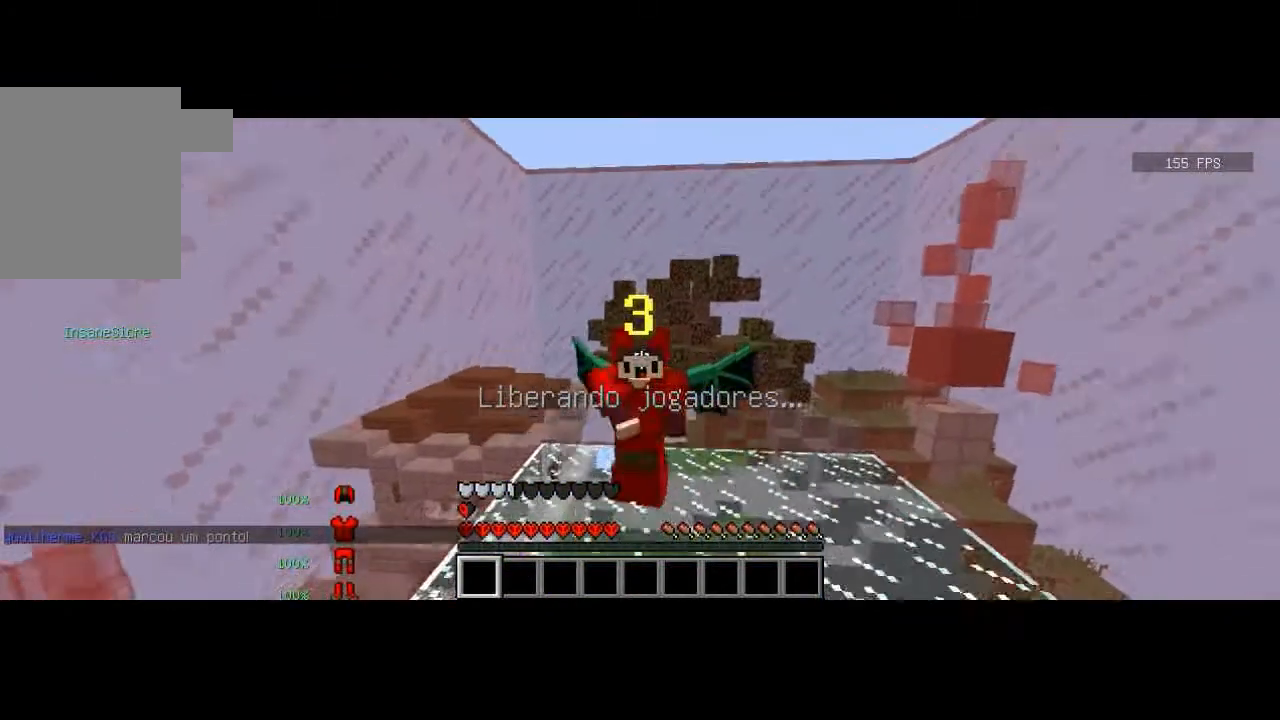
{"keys": [], "events": [[167, "s", "up"], [200, "d", "up"]]}
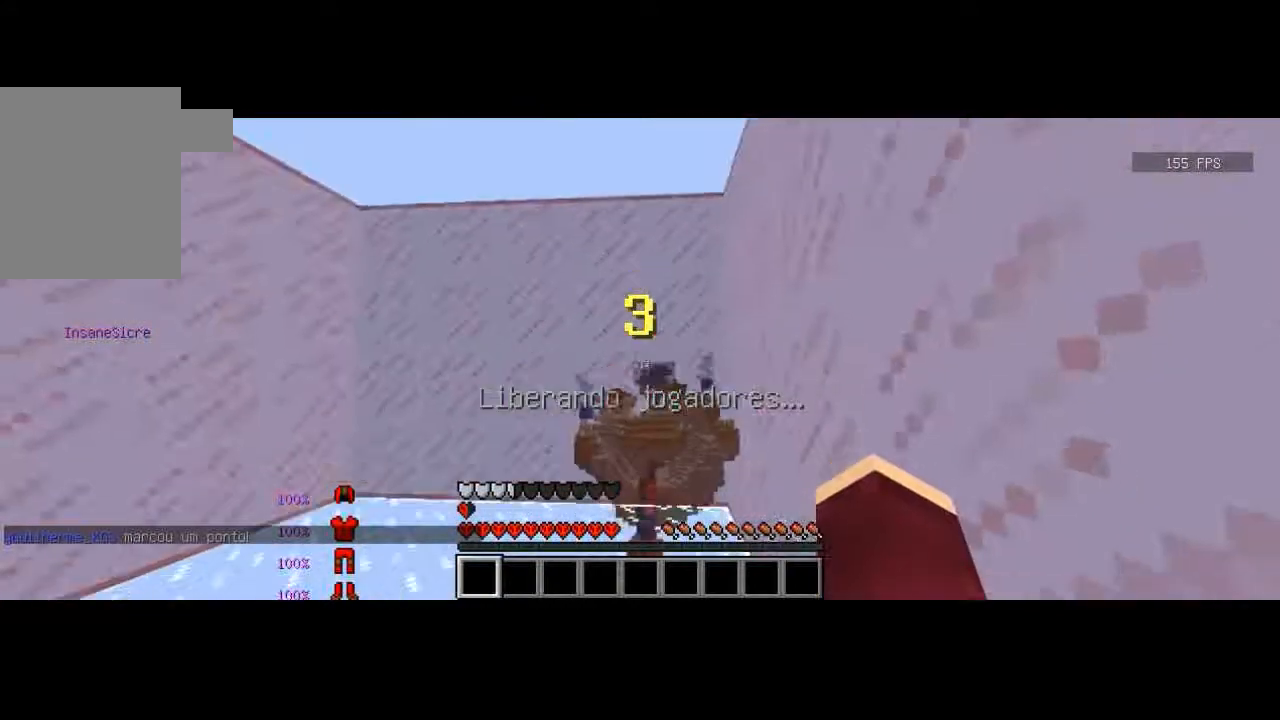
{"keys": ["a"], "events": [[100, "a", "down"], [300, "a", "up"], [300, "d", "down"], [433, "a", "down"], [433, "d", "up"]]}
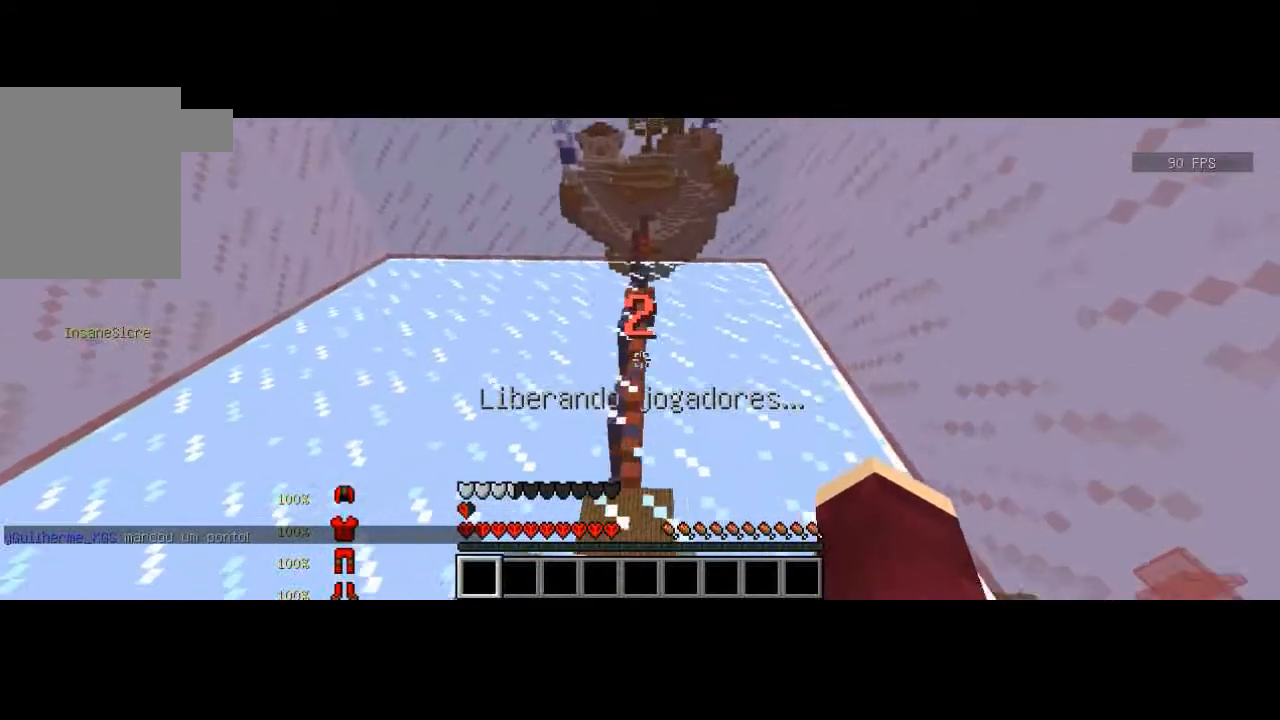
{"keys": [], "events": [[267, "w", "down"], [300, "a", "up"], [434, "w", "up"]]}
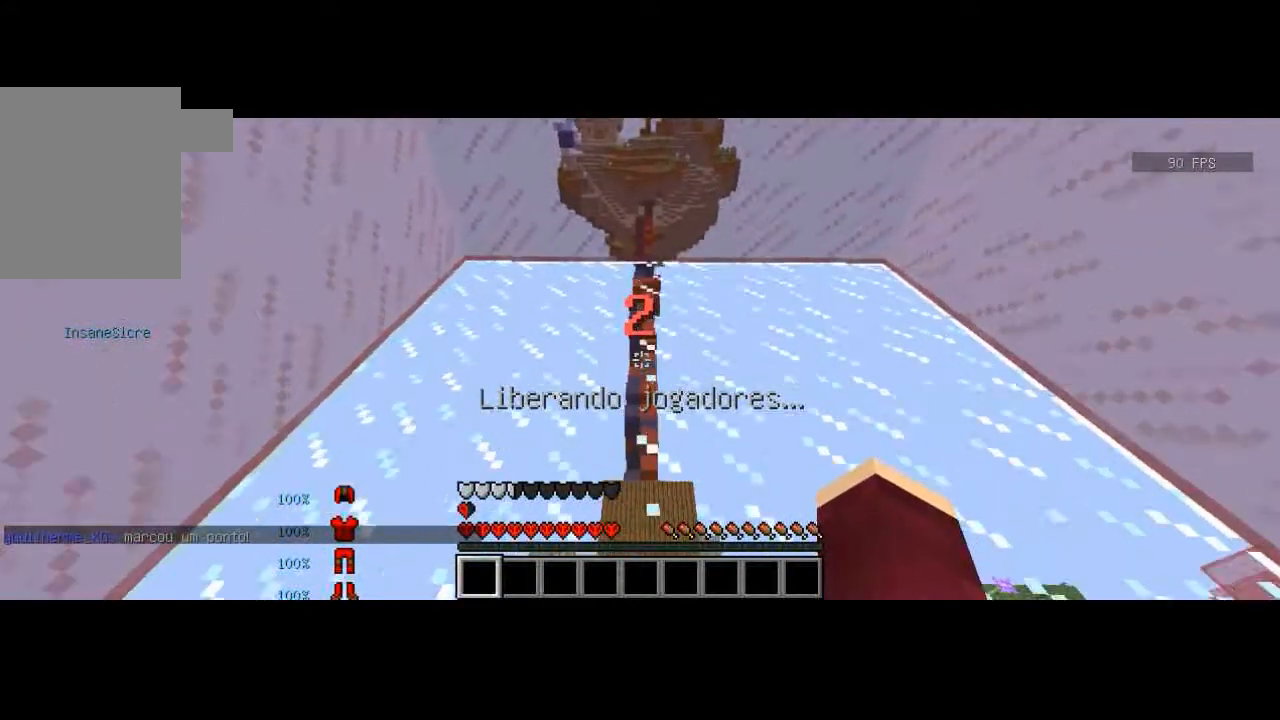
{"keys": ["a", "w"], "events": [[66, "d", "down"], [66, "w", "down"], [367, "a", "down"], [400, "d", "up"]]}
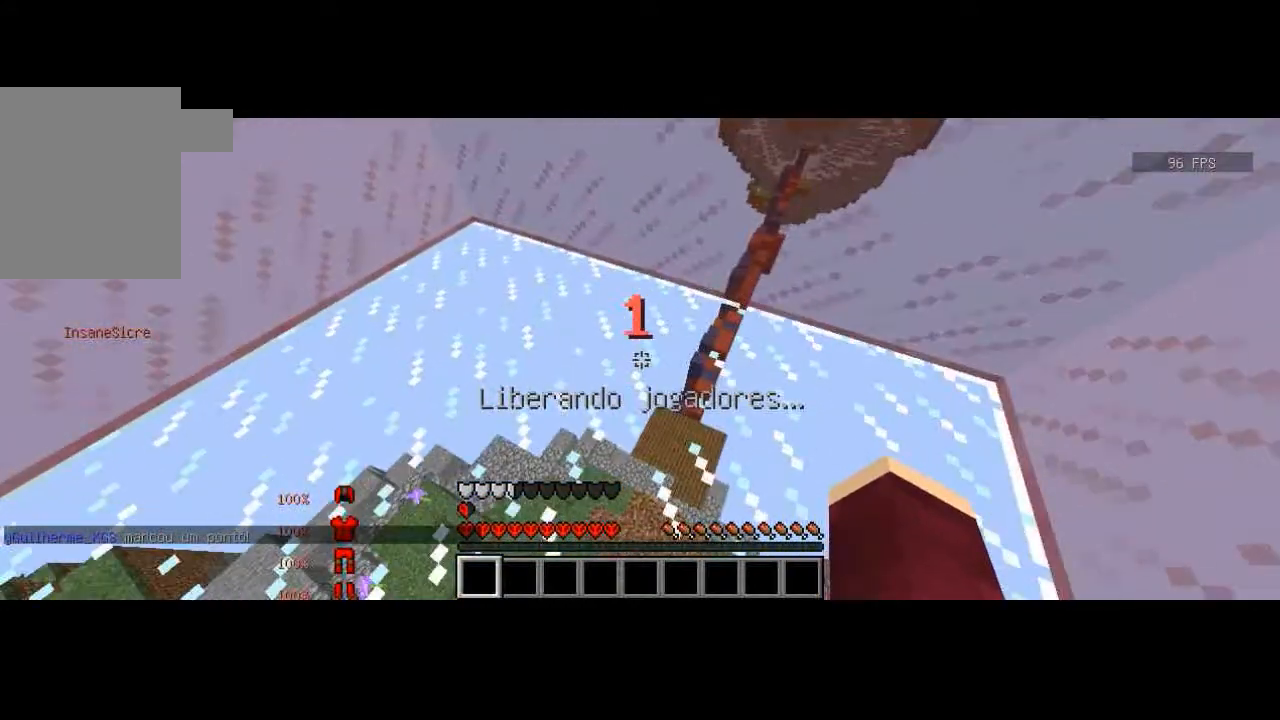
{"keys": [], "events": [[67, "w", "up"], [167, "s", "down"], [501, "a", "up"], [501, "s", "up"]]}
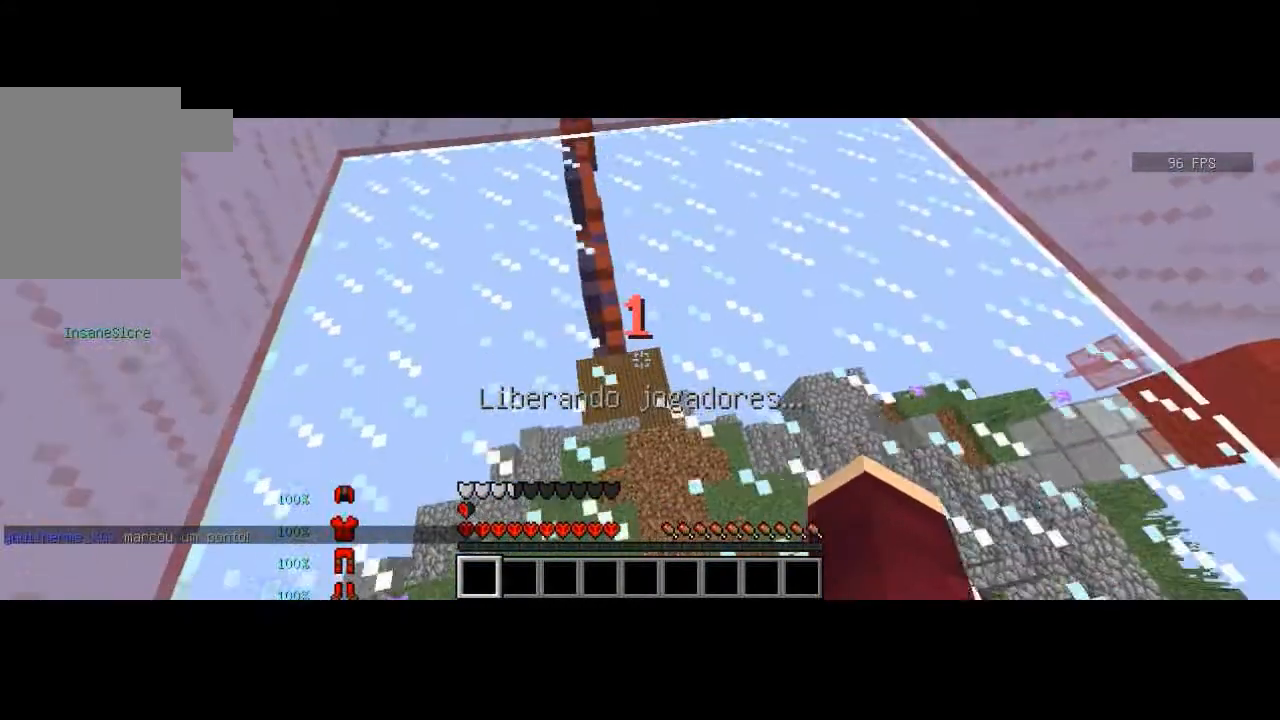
{"keys": ["w"], "events": [[100, "w", "down"], [166, "w", "up"], [266, "w", "down"]]}
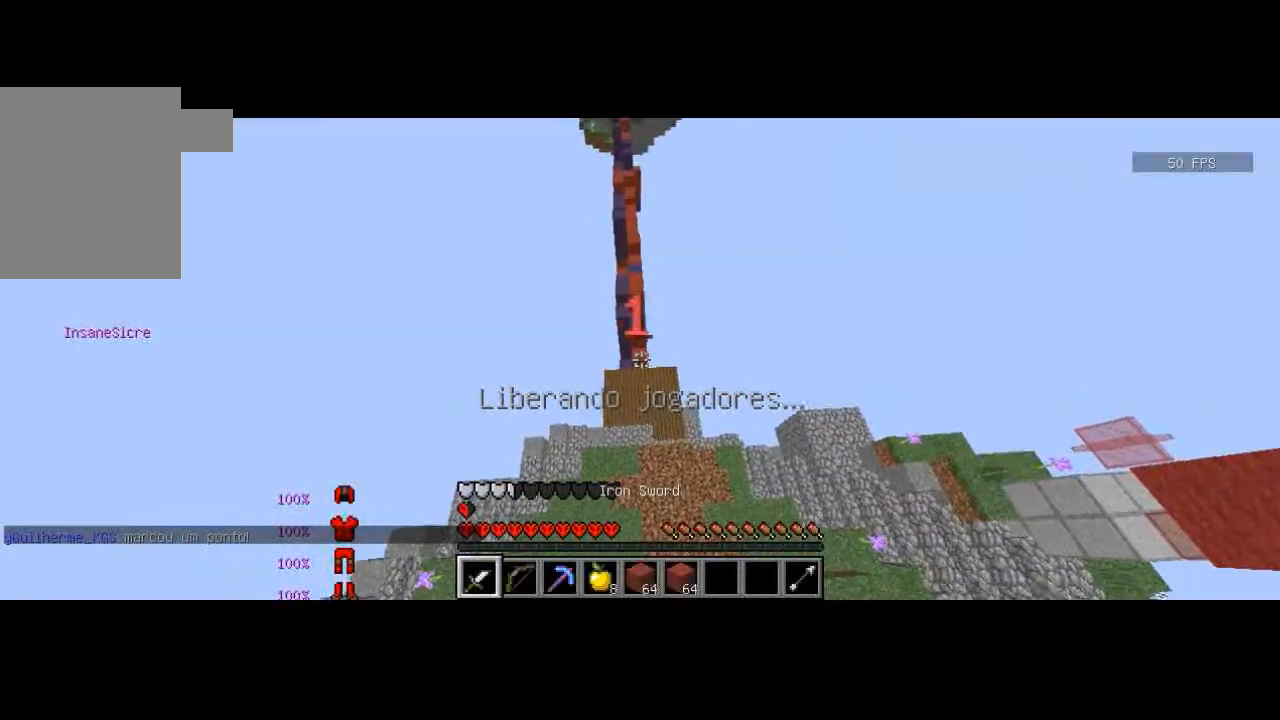
{"keys": ["w"], "events": []}
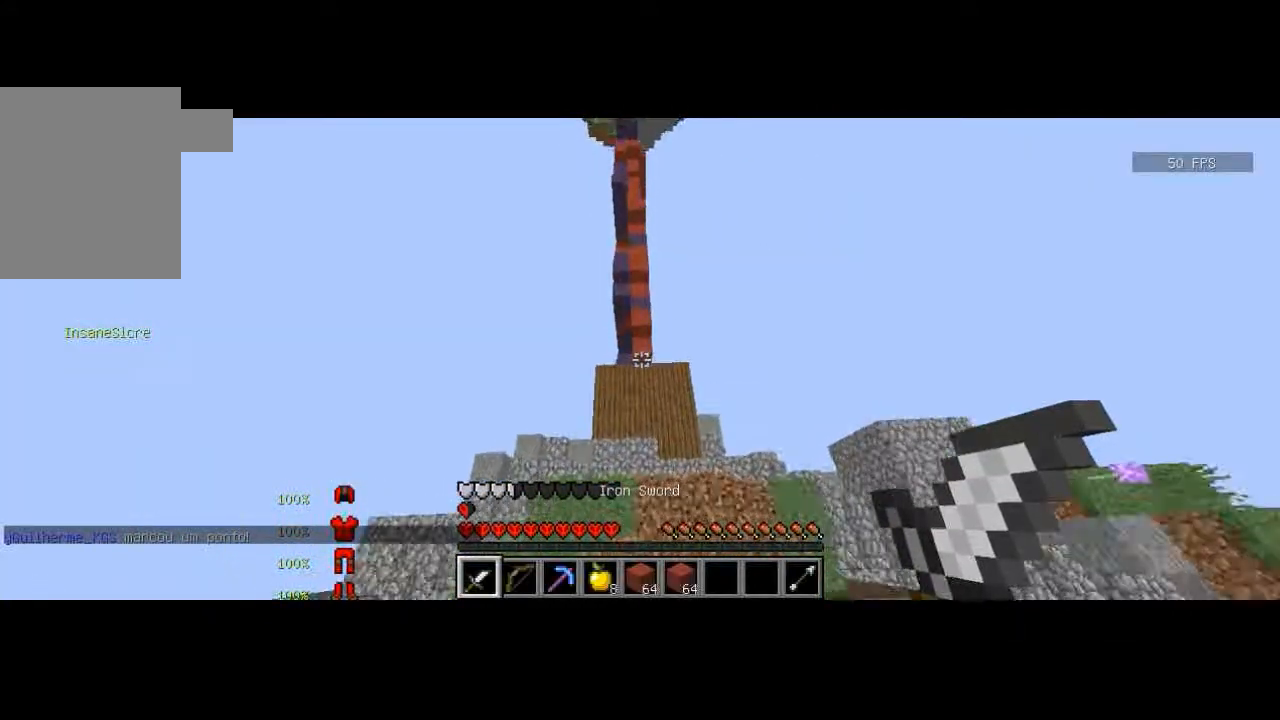
{"keys": ["w"], "events": []}
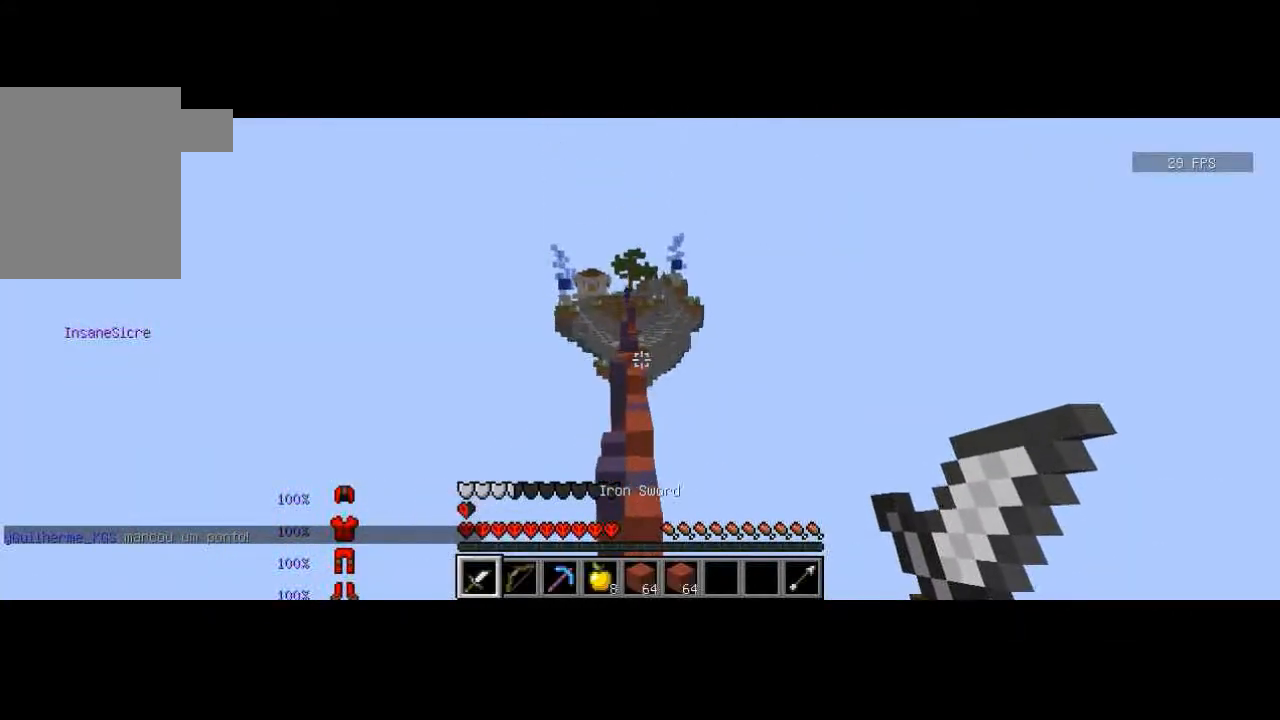
{"keys": ["w"], "events": []}
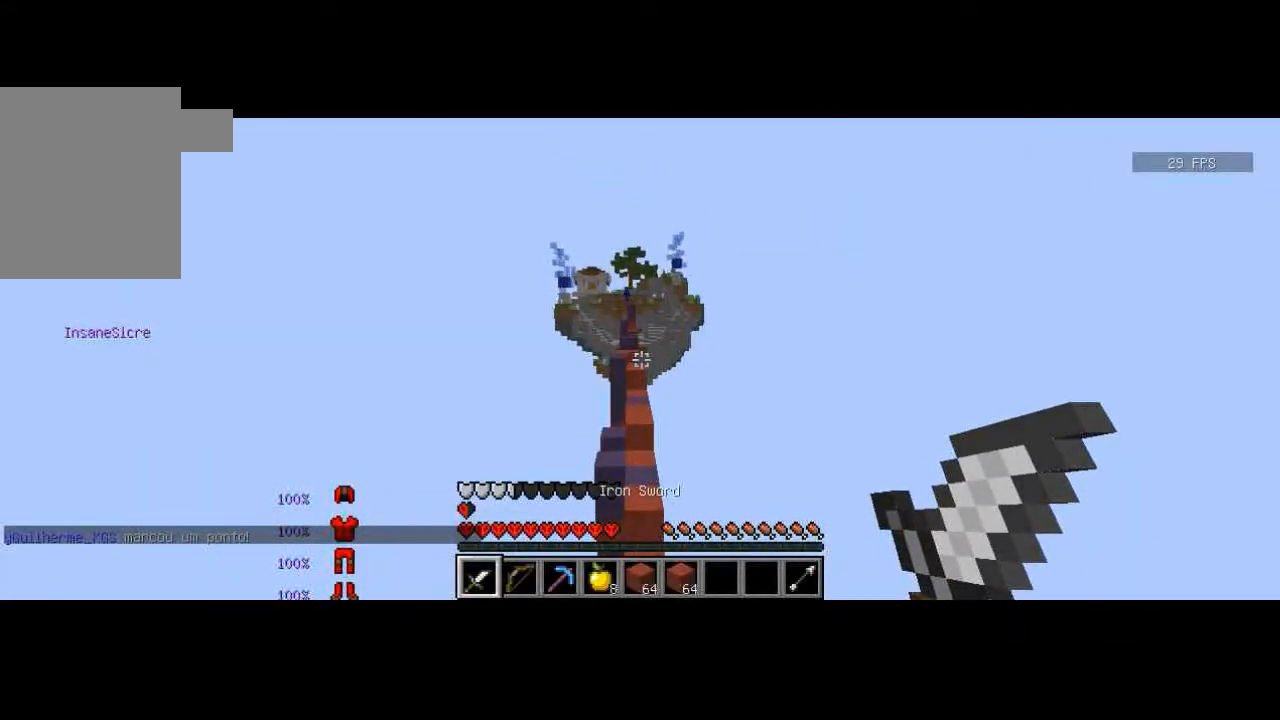
{"keys": ["w"], "events": []}
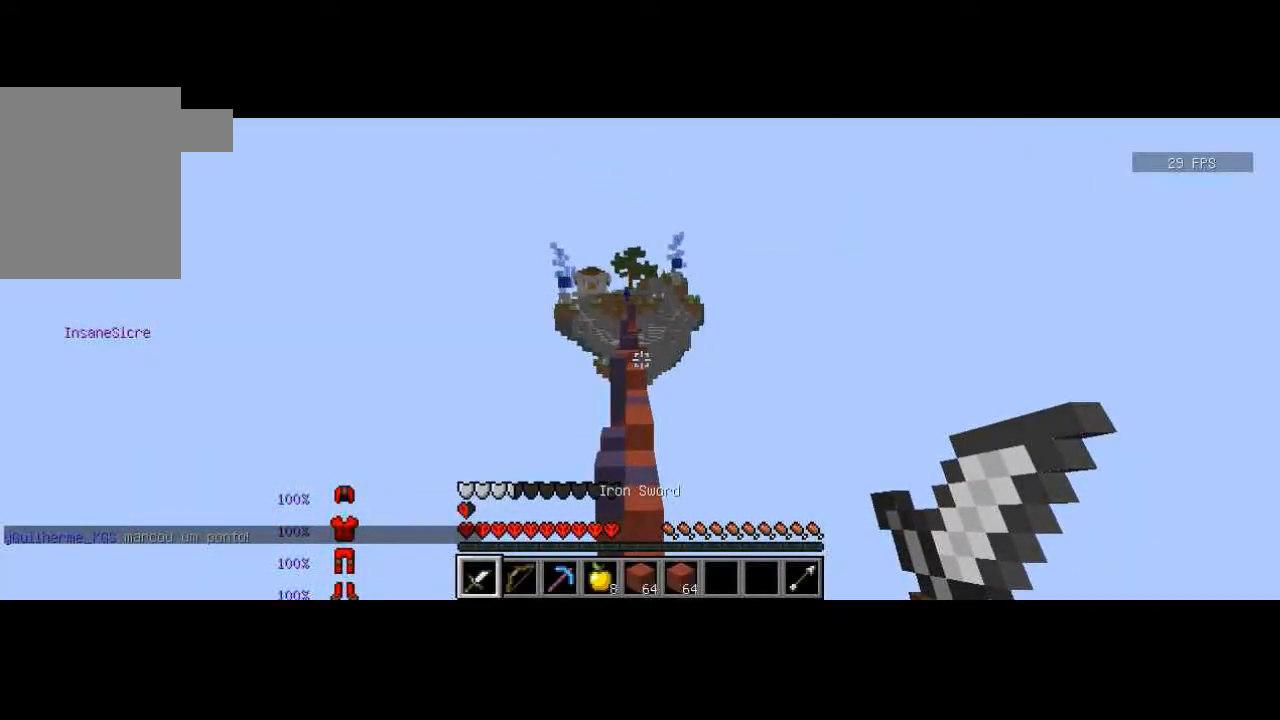
{"keys": ["w"], "events": []}
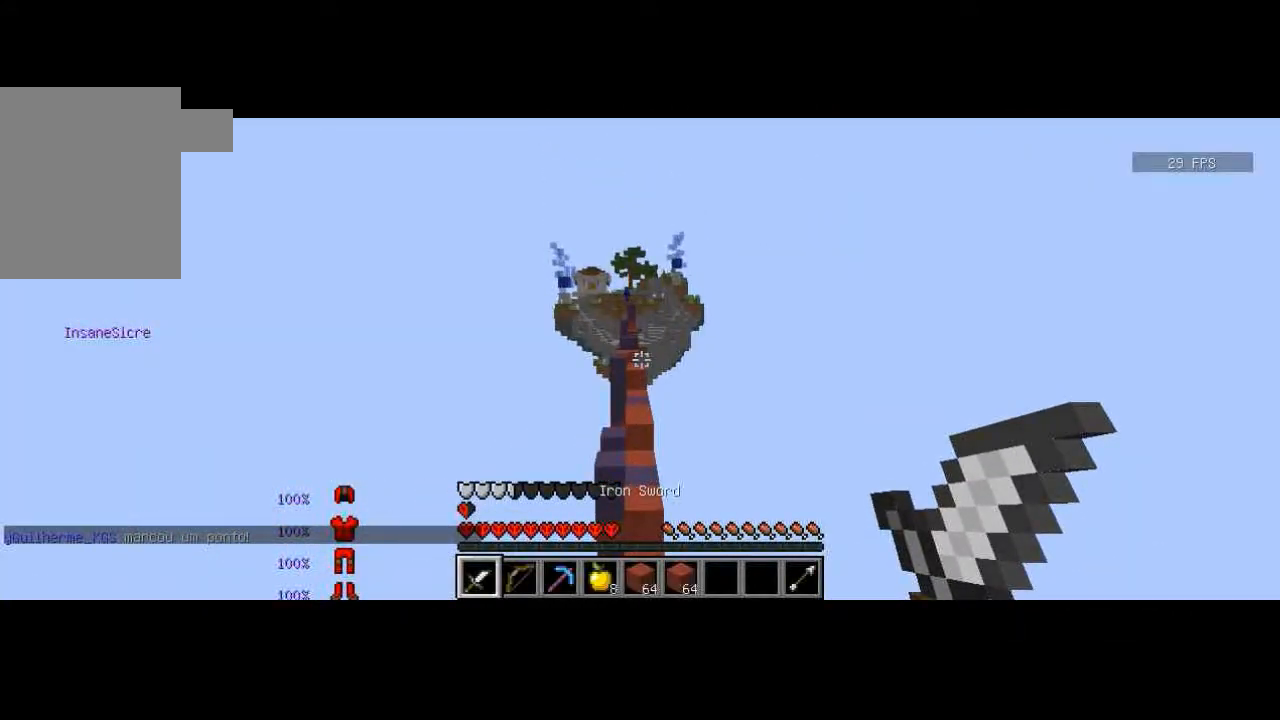
{"keys": [], "events": [[300, "w", "up"]]}
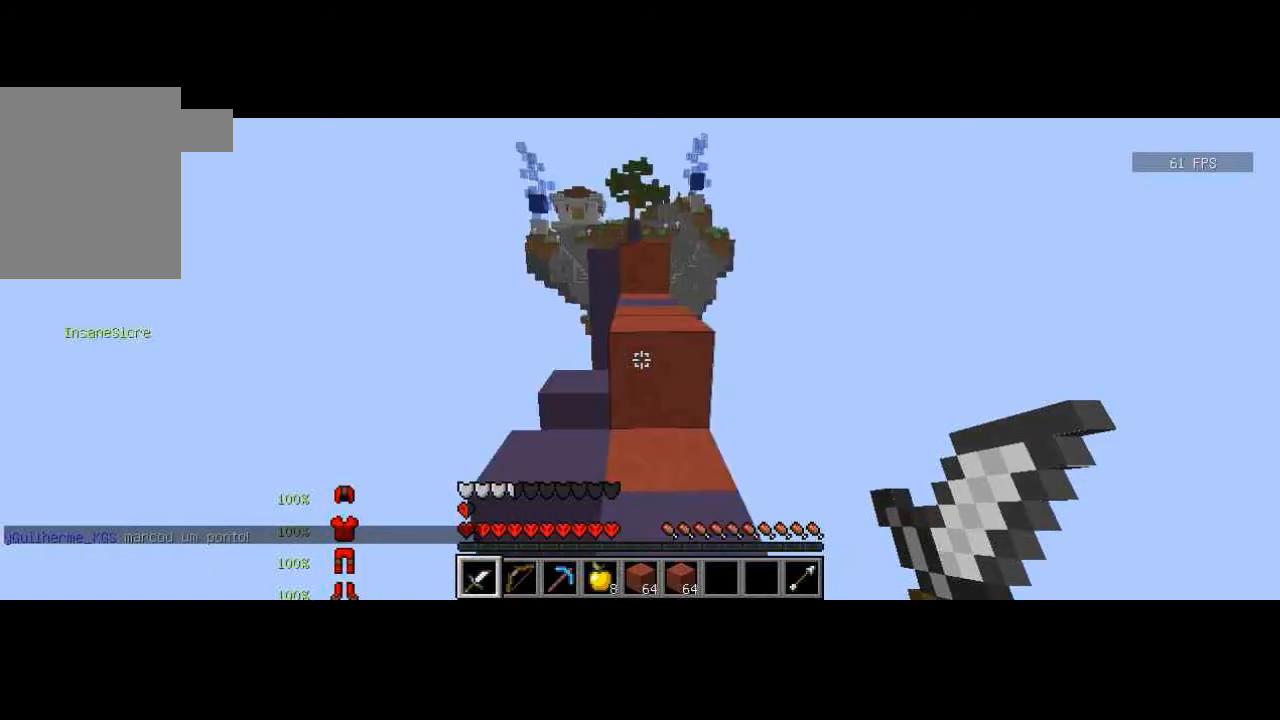
{"keys": ["s"], "events": [[100, "w", "down"], [300, "w", "up"], [501, "s", "down"]]}
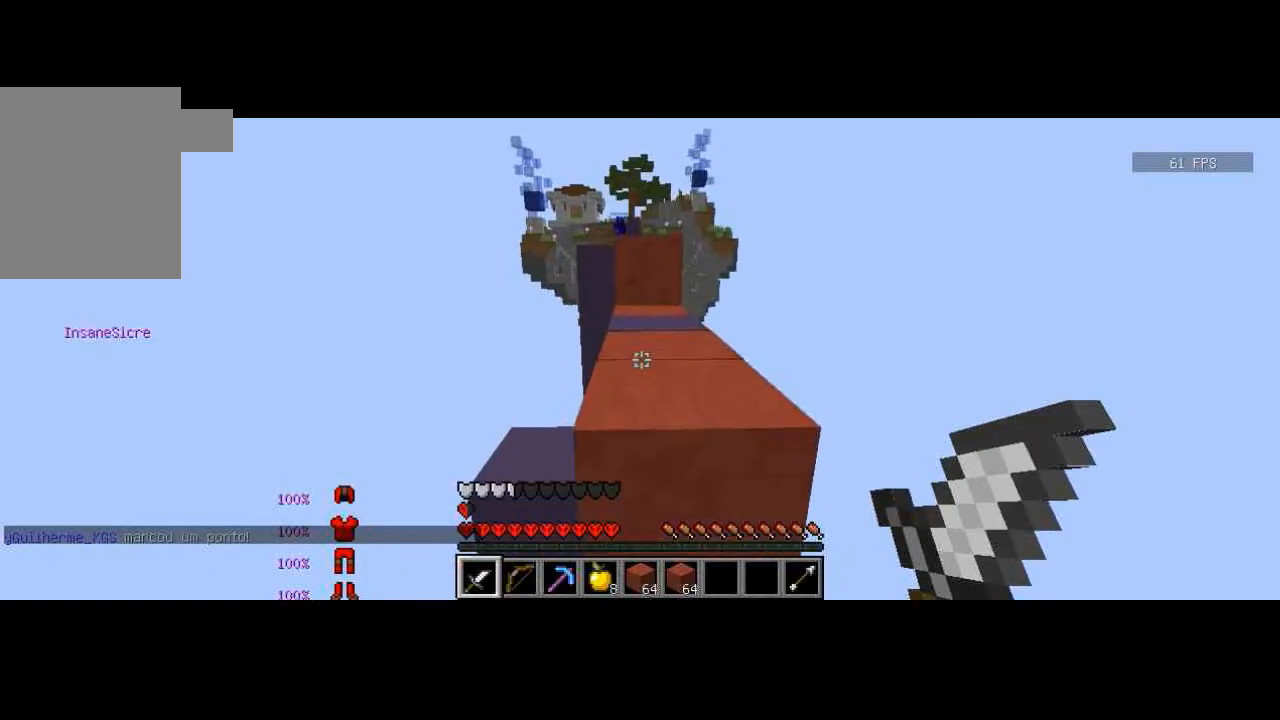
{"keys": ["w"], "events": [[66, "s", "up"], [200, "w", "down"], [266, "w", "up"], [300, "w", "down"]]}
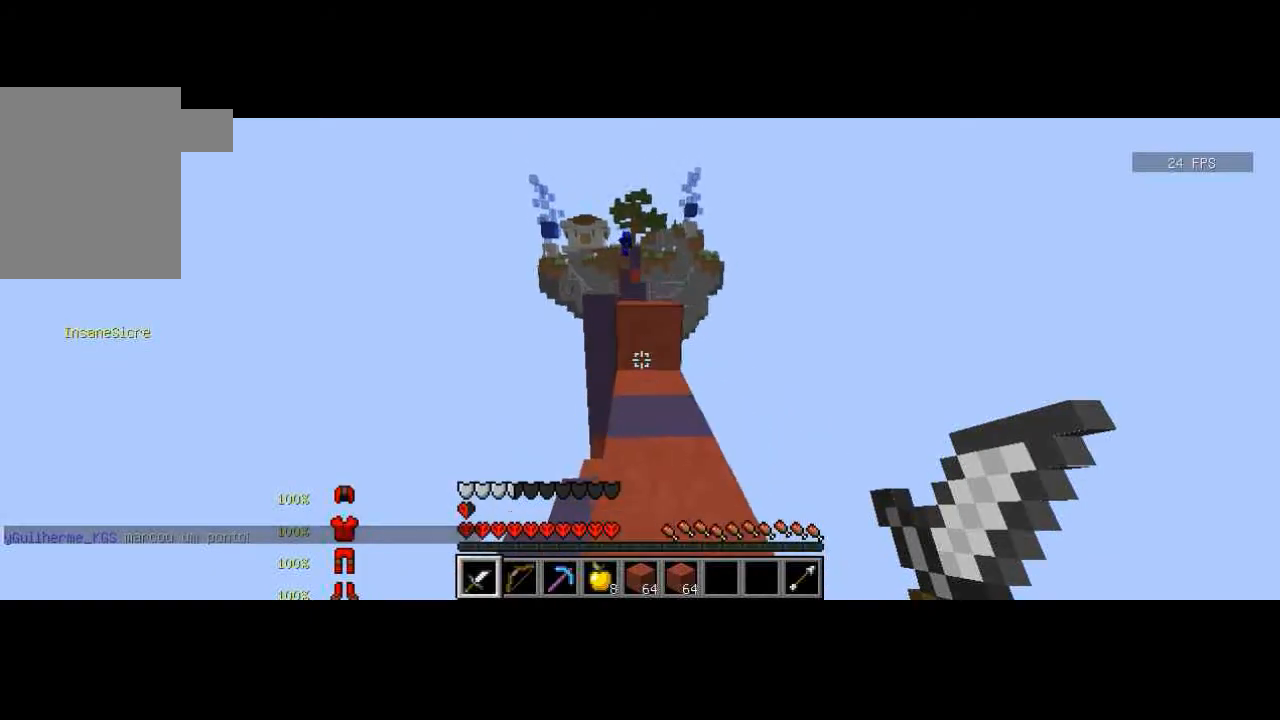
{"keys": [], "events": [[467, "w", "up"]]}
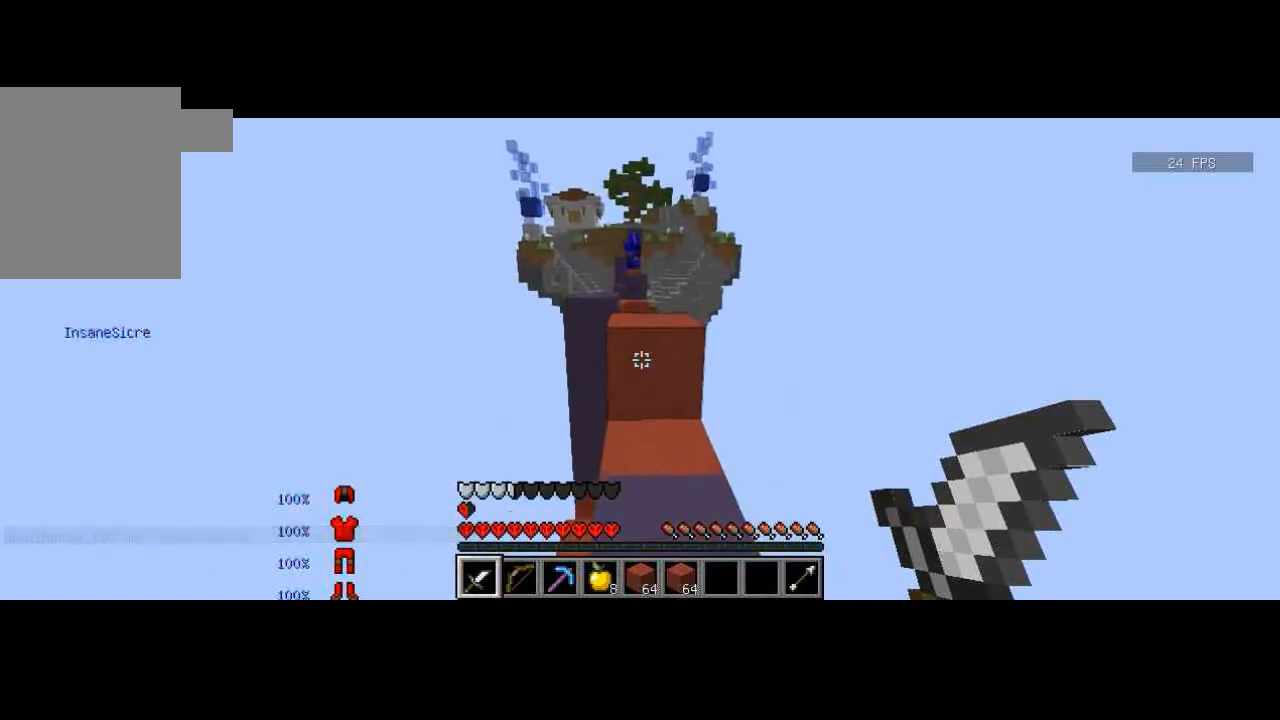
{"keys": ["w"], "events": [[100, "w", "down"], [200, "w", "up"], [300, "w", "down"]]}
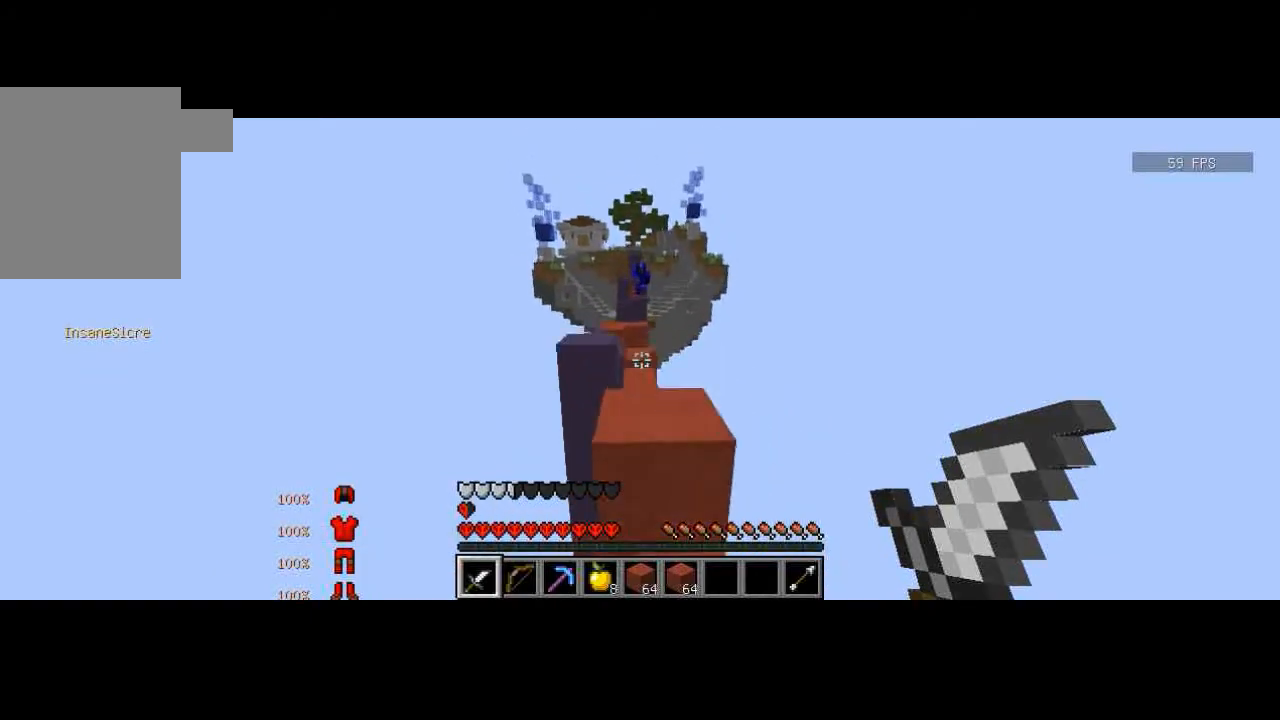
{"keys": ["w"], "events": []}
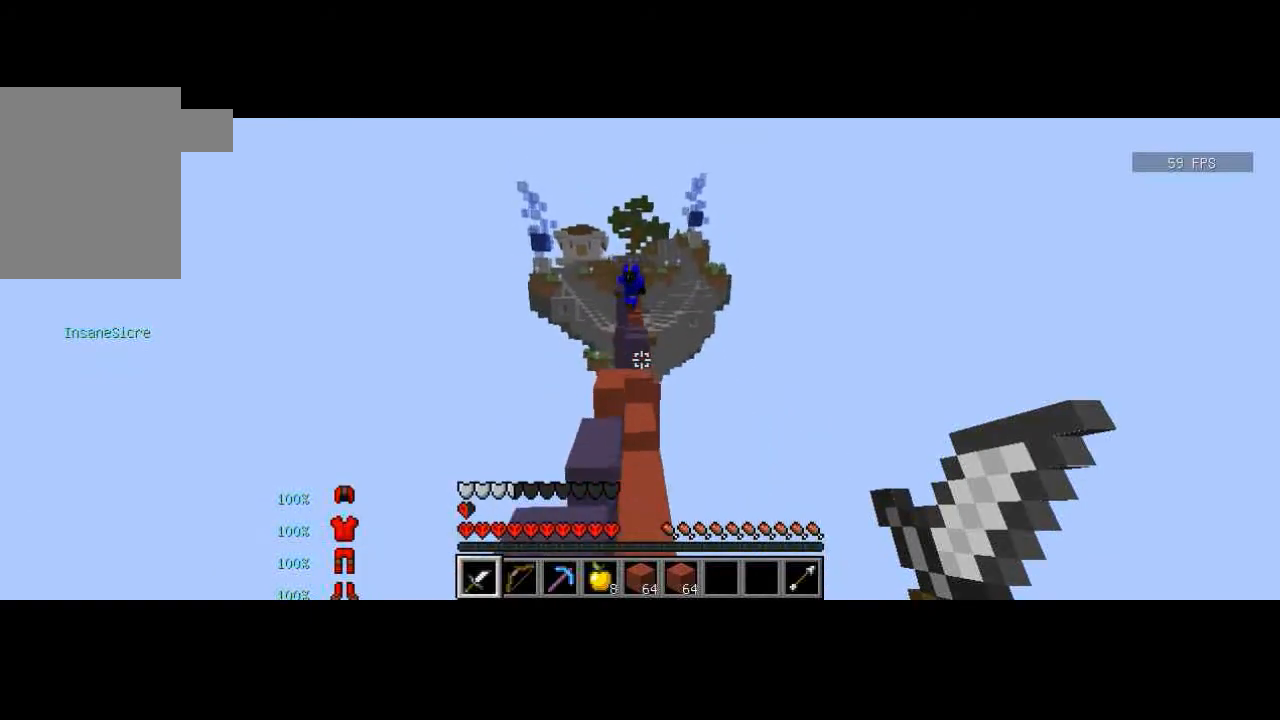
{"keys": ["w"], "events": [[33, "a", "down"], [467, "a", "up"]]}